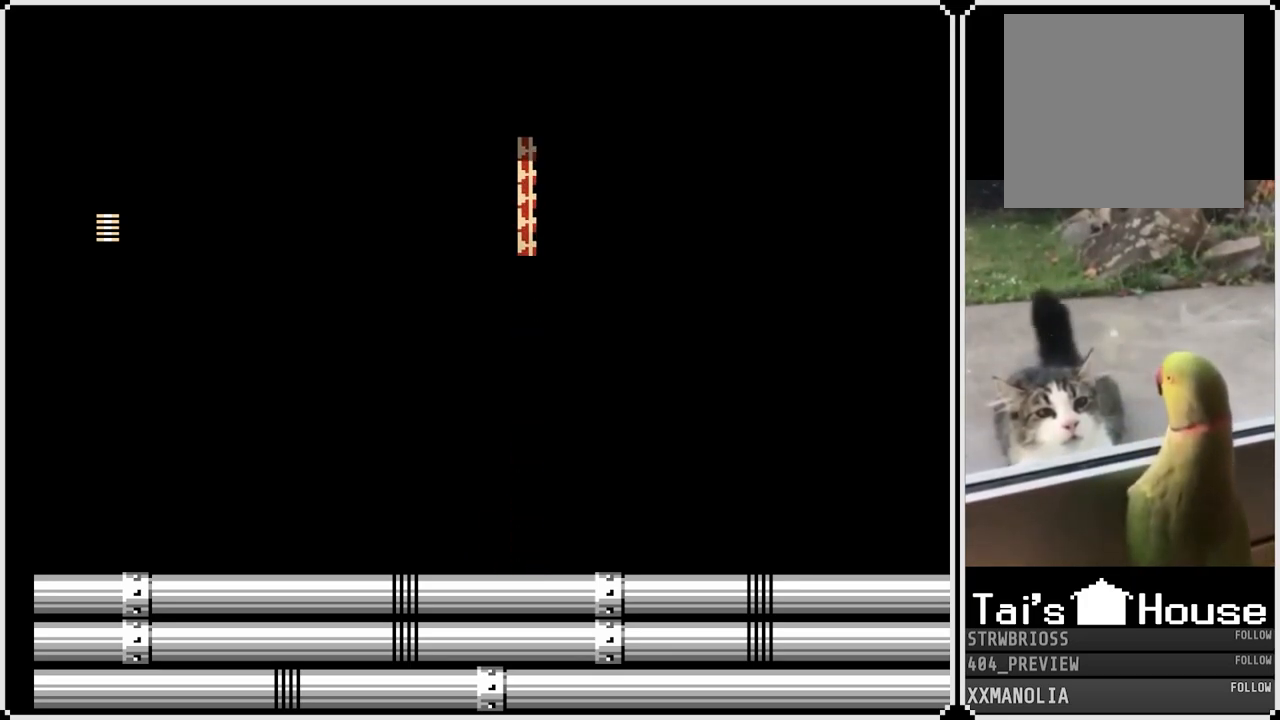
Gameplay with a controller (PlayStation layout); each line is a JSON object with the inputs held at the frame after it. "events" lists button and stick changes between this image and that frame as [ms after this image, input, new state], when the widget could be followed in between.
{"buttons": [], "left_stick": "center", "right_stick": "center", "events": []}
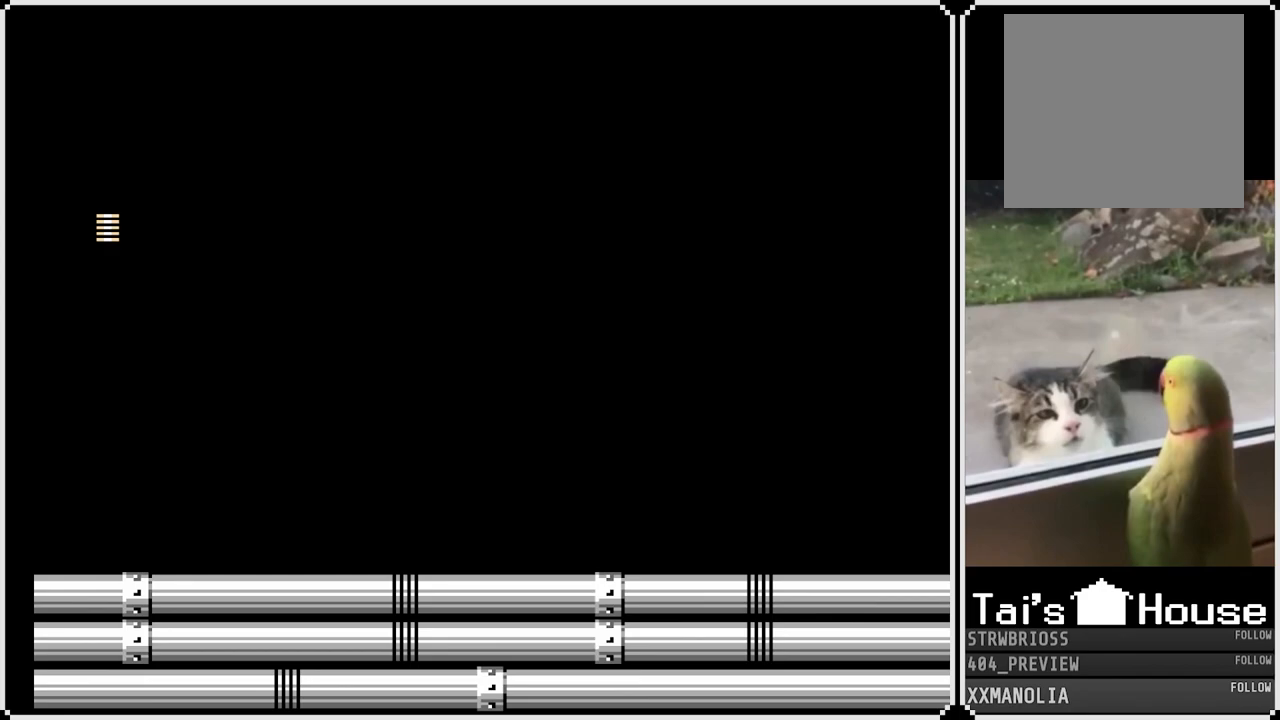
{"buttons": [], "left_stick": "center", "right_stick": "center", "events": []}
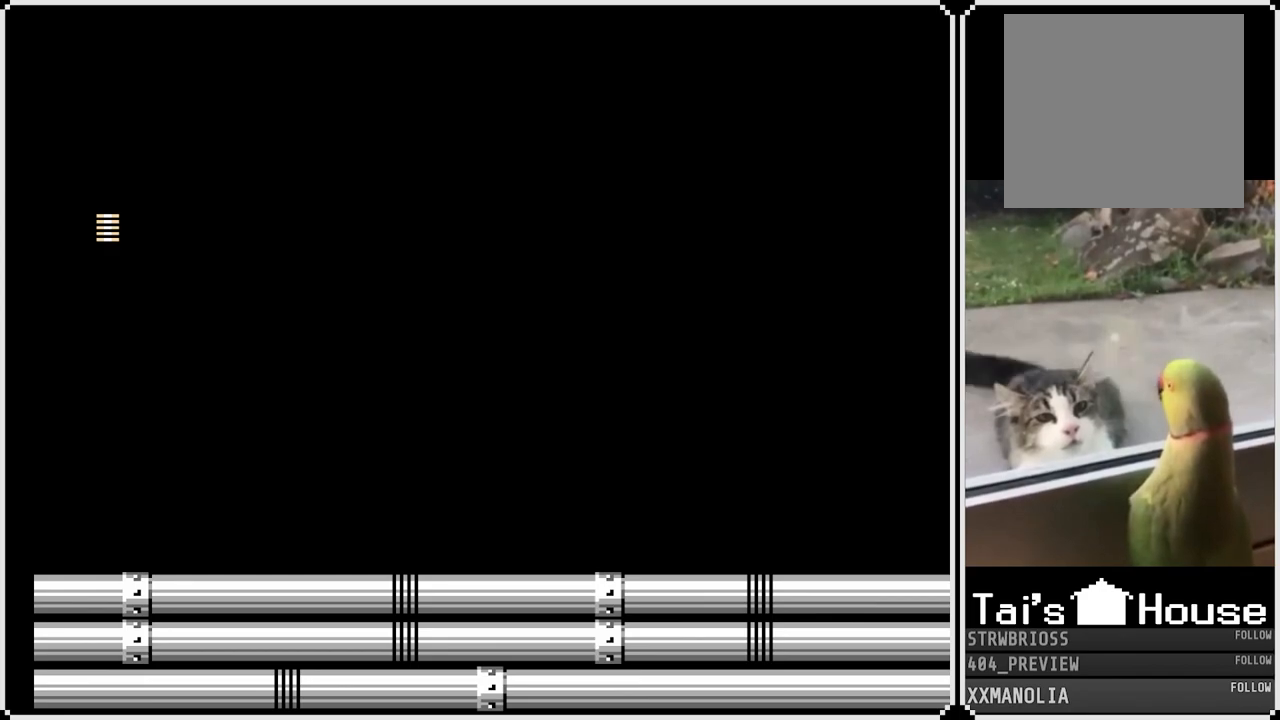
{"buttons": [], "left_stick": "center", "right_stick": "center", "events": []}
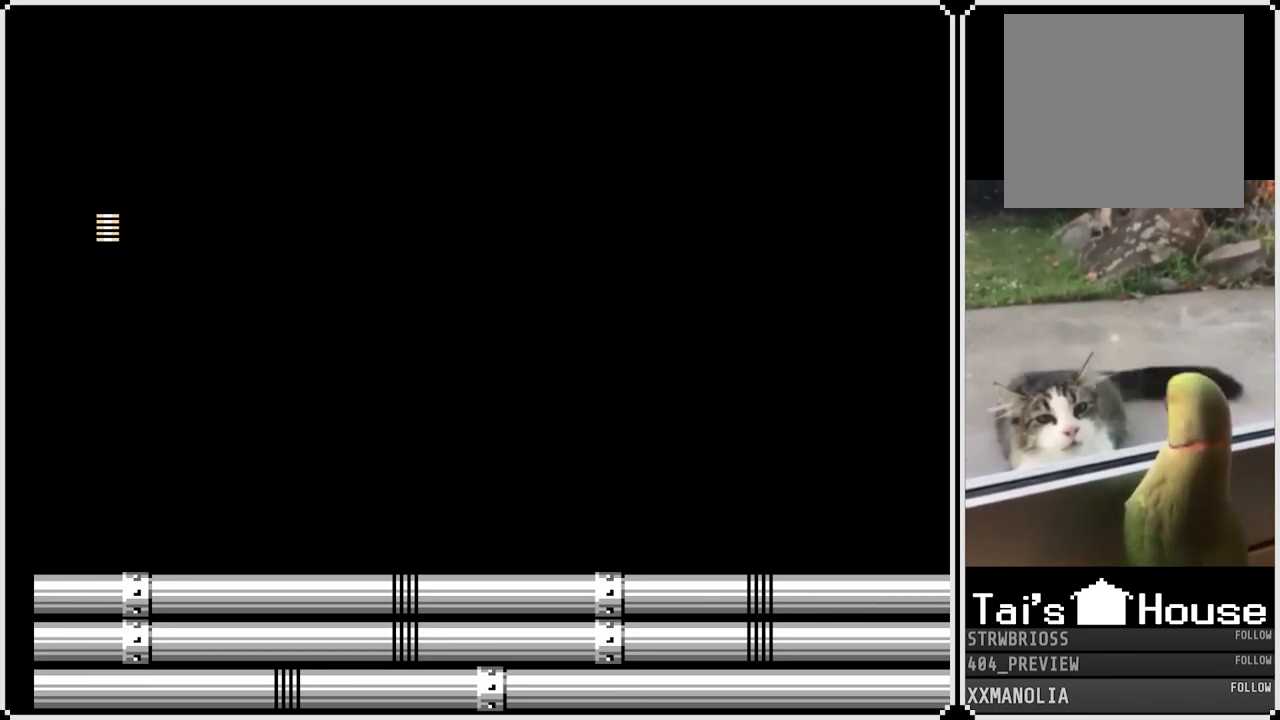
{"buttons": [], "left_stick": "center", "right_stick": "center", "events": []}
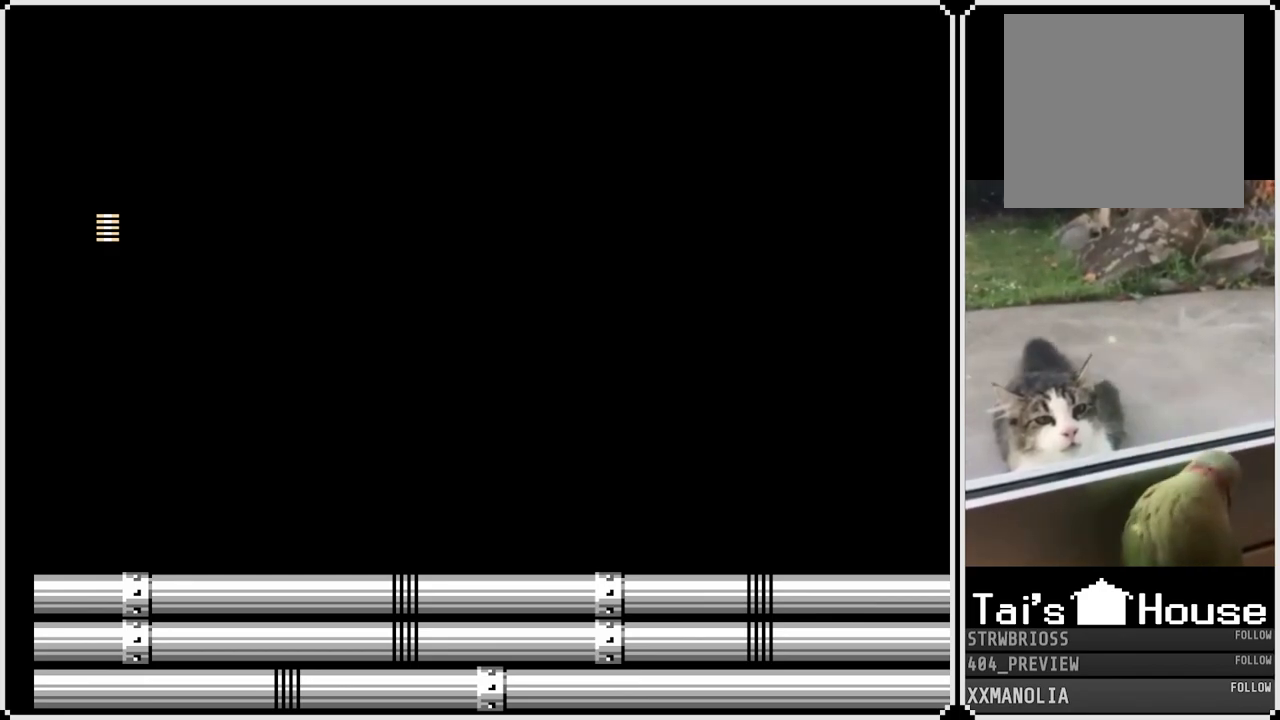
{"buttons": [], "left_stick": "center", "right_stick": "center", "events": []}
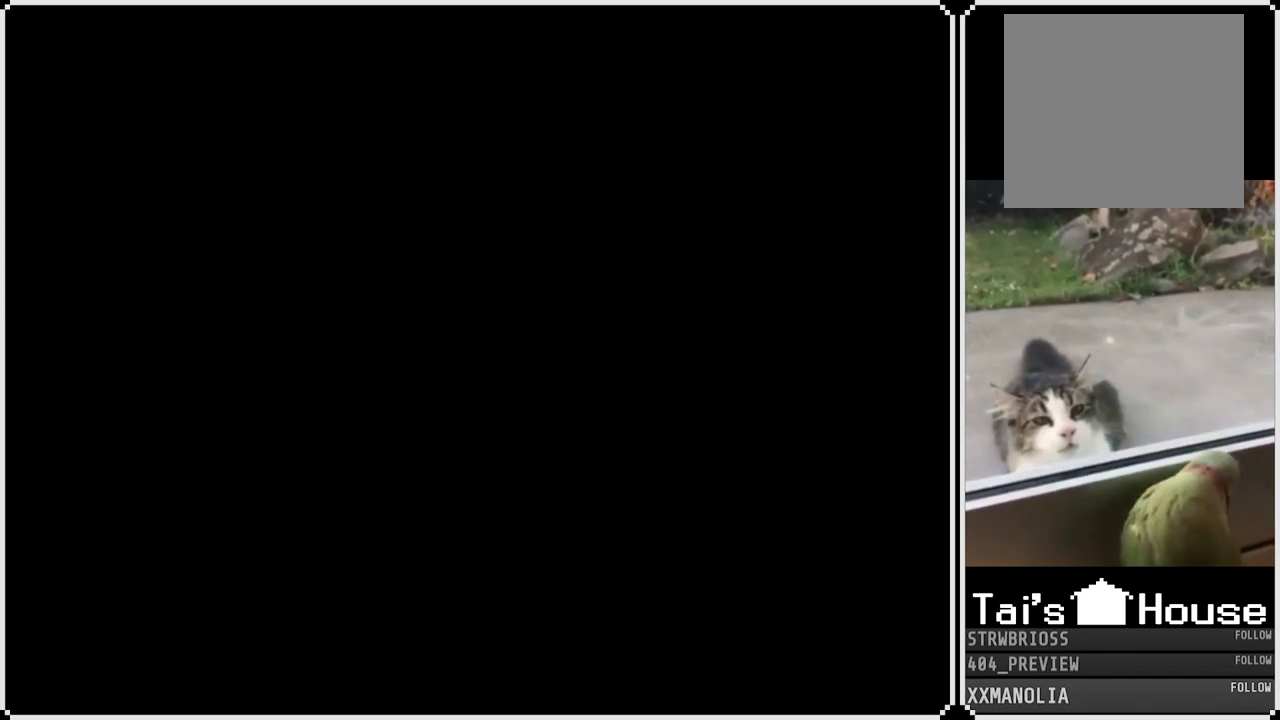
{"buttons": [], "left_stick": "center", "right_stick": "center", "events": []}
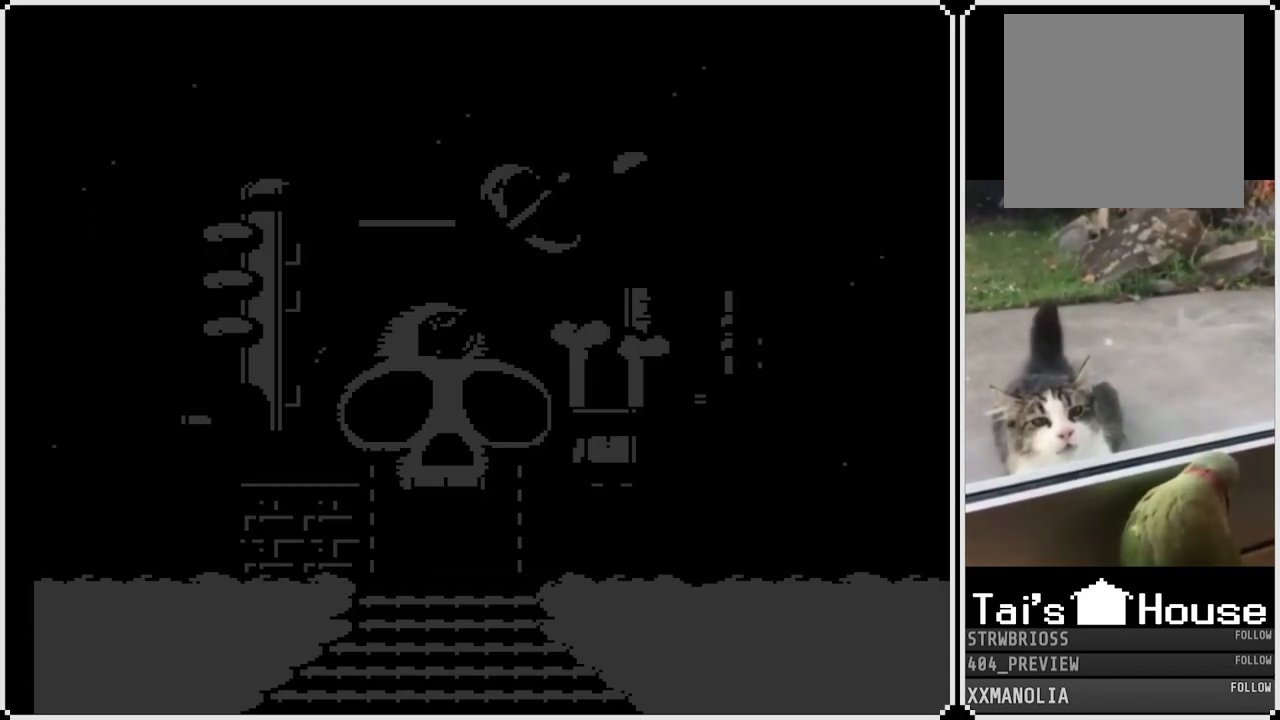
{"buttons": [], "left_stick": "center", "right_stick": "center", "events": []}
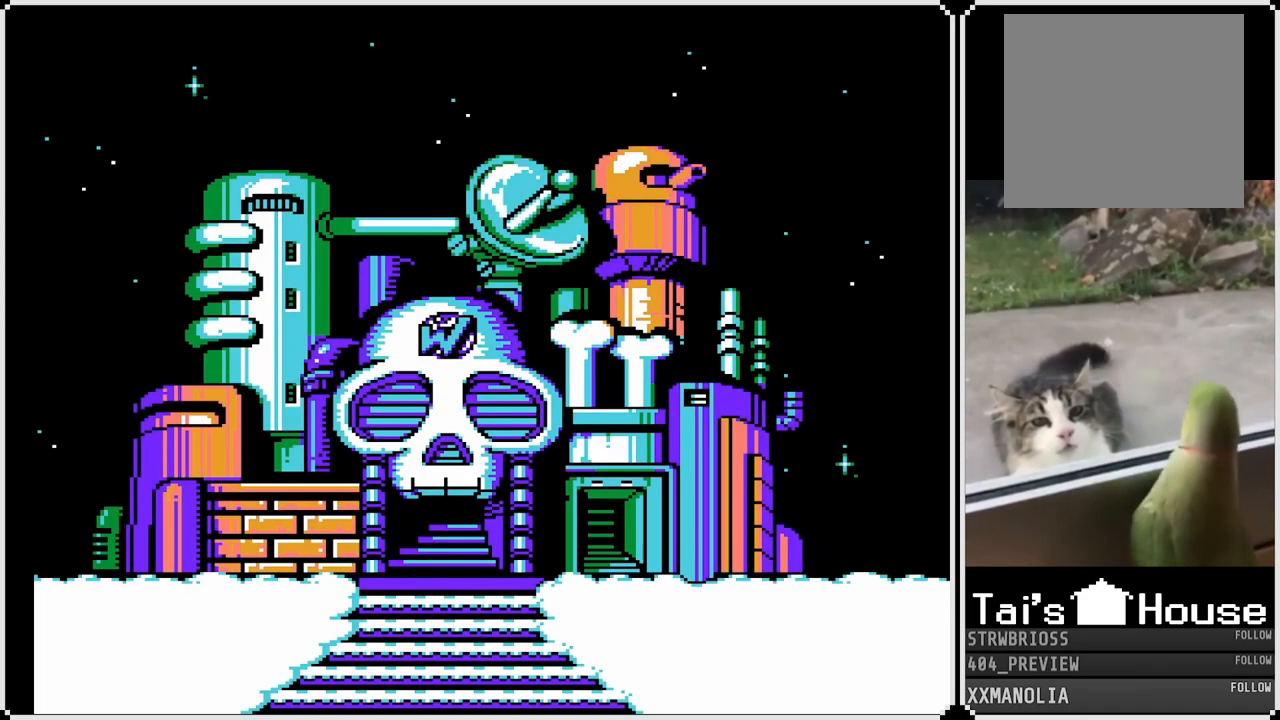
{"buttons": [], "left_stick": "center", "right_stick": "center", "events": []}
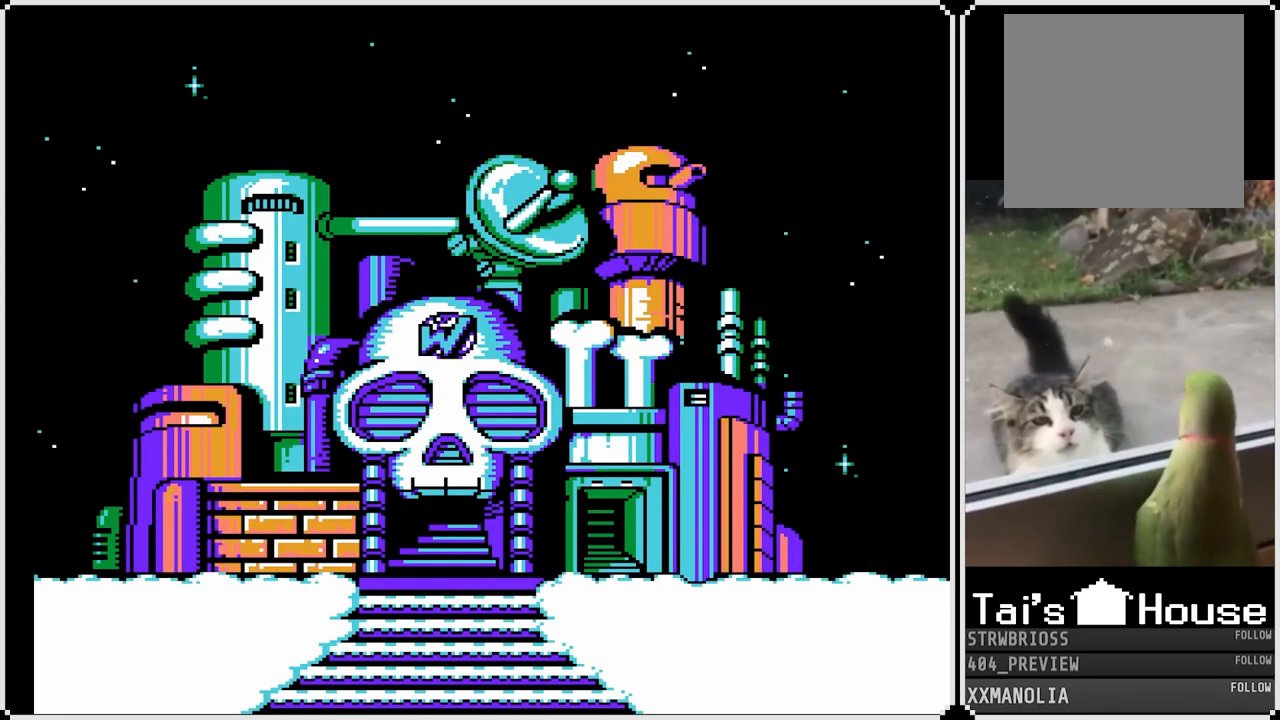
{"buttons": [], "left_stick": "center", "right_stick": "center", "events": []}
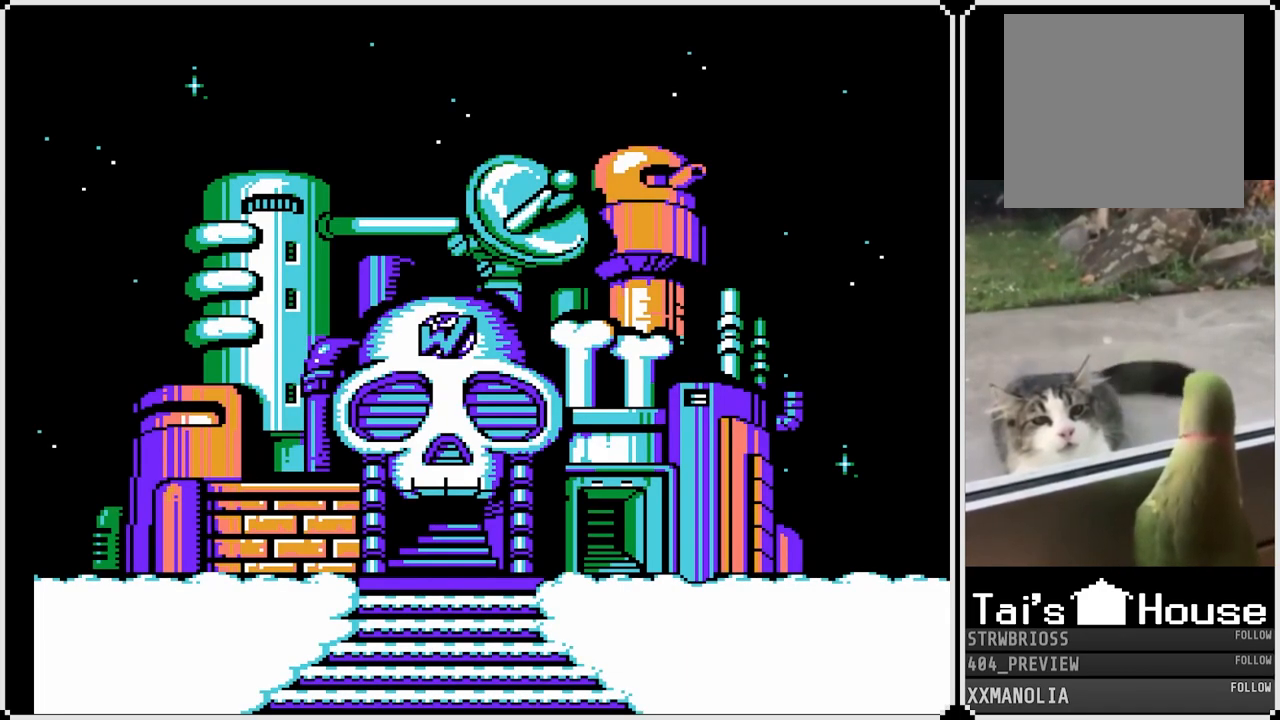
{"buttons": ["R1"], "left_stick": "center", "right_stick": "center", "events": [[500, "R1", "down"]]}
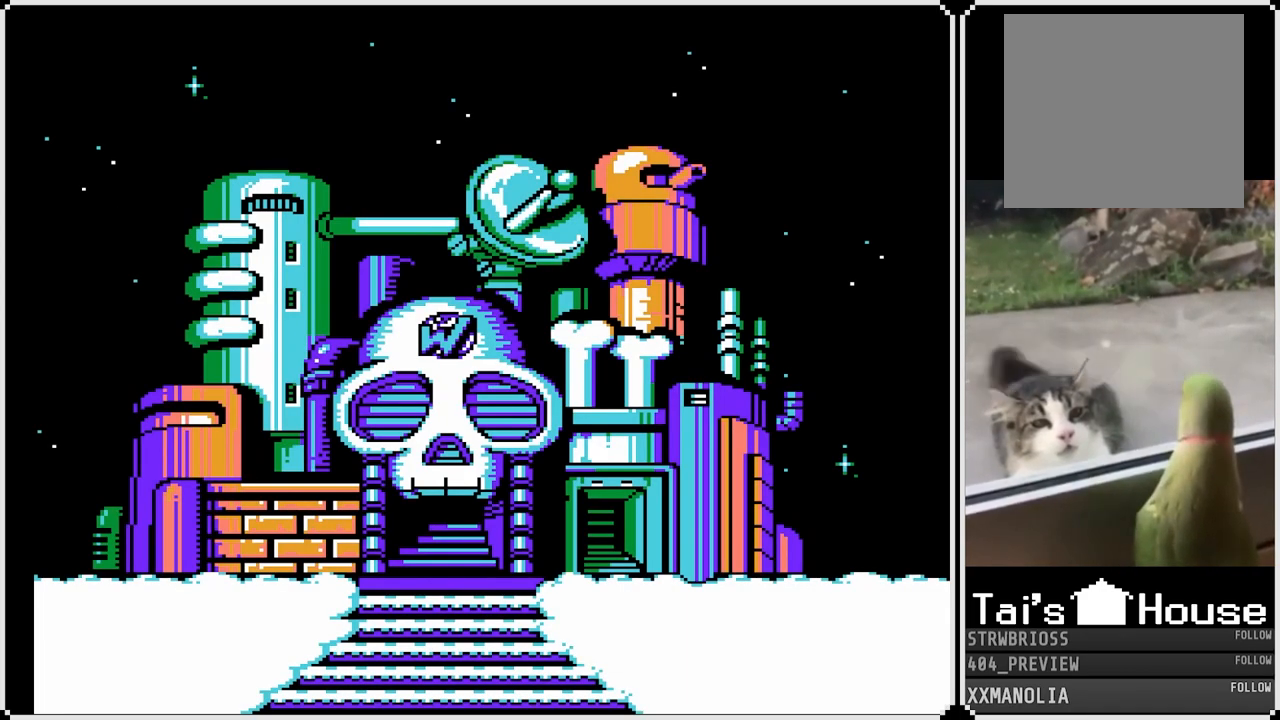
{"buttons": ["L1", "R1"], "left_stick": "center", "right_stick": "center", "events": [[17, "L1", "down"], [117, "R1", "up"], [150, "L1", "up"], [200, "L1", "down"], [200, "R1", "down"], [350, "L1", "up"], [350, "R1", "up"], [450, "R1", "down"], [500, "L1", "down"]]}
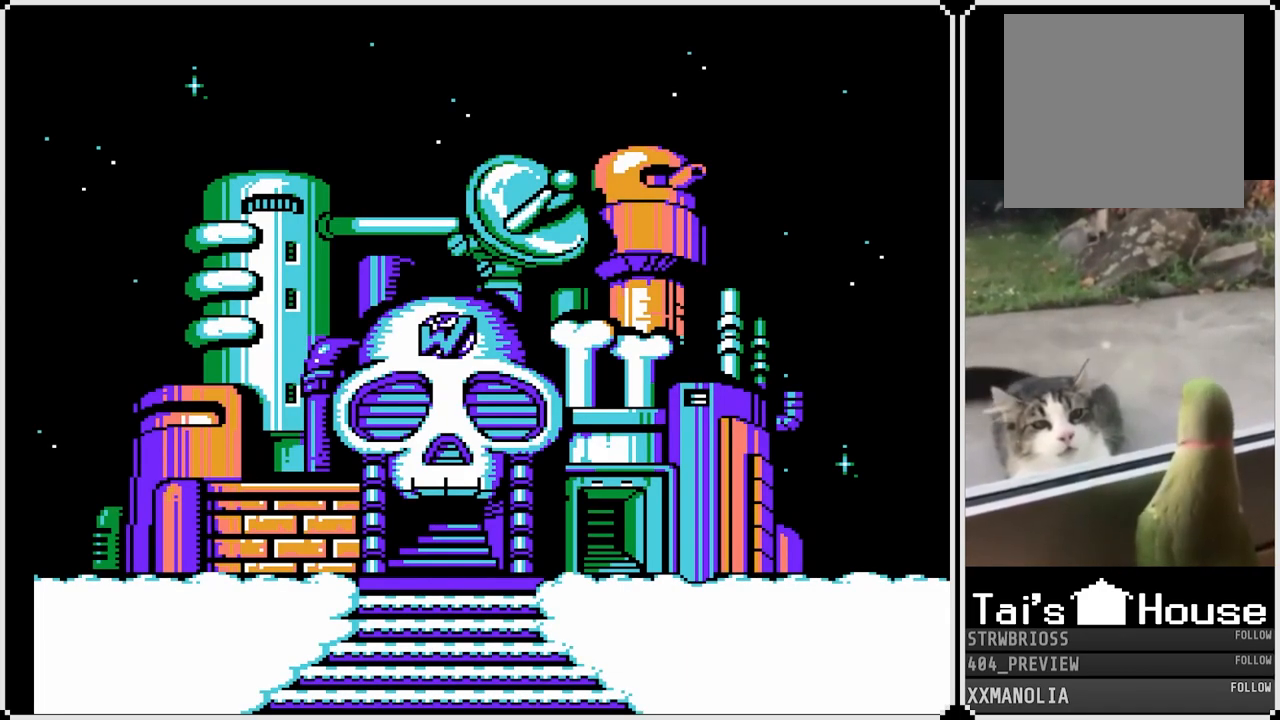
{"buttons": ["R1"], "left_stick": "center", "right_stick": "center", "events": [[67, "R1", "up"], [133, "L1", "up"], [133, "R1", "down"], [217, "L1", "down"], [283, "R1", "up"], [367, "L1", "up"], [450, "R1", "down"]]}
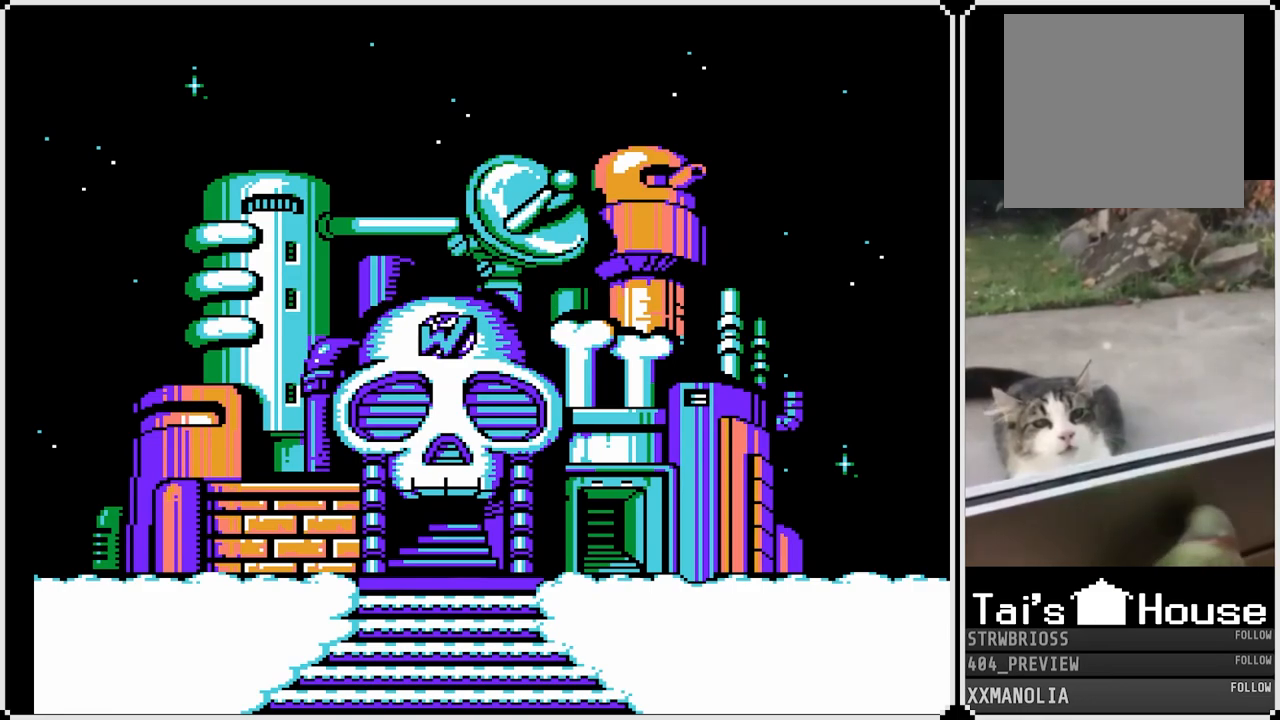
{"buttons": ["R1"], "left_stick": "center", "right_stick": "center", "events": [[83, "L1", "down"], [83, "R1", "up"], [167, "R1", "down"], [217, "L1", "up"], [283, "L1", "down"], [283, "R1", "up"], [433, "L1", "up"], [500, "R1", "down"]]}
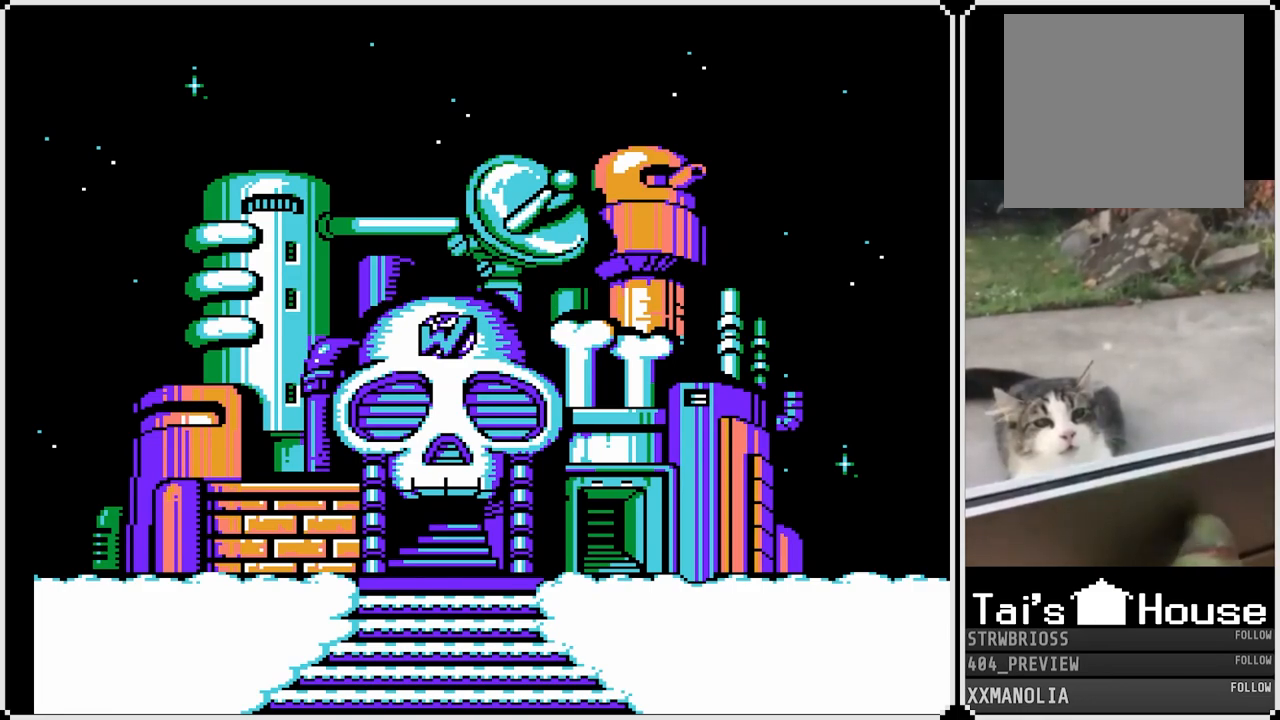
{"buttons": ["R1"], "left_stick": "center", "right_stick": "center", "events": [[200, "R1", "up"], [383, "R1", "down"]]}
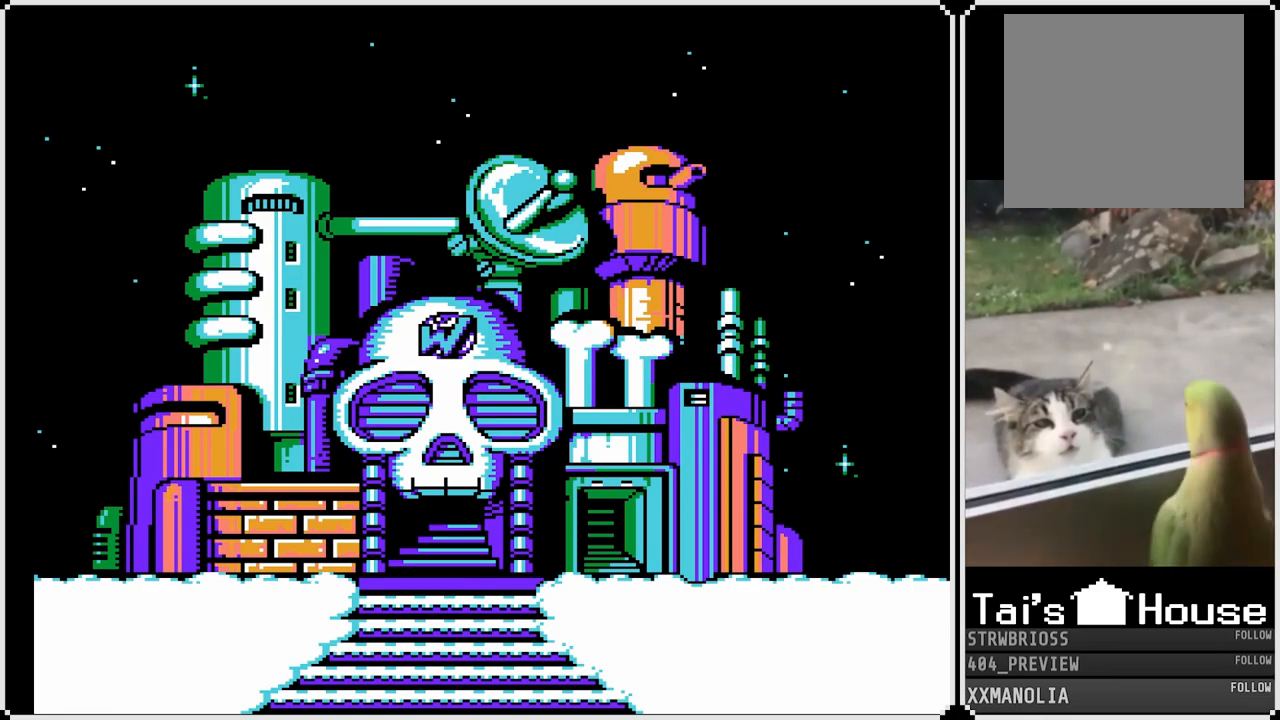
{"buttons": ["TOUCHPAD"], "left_stick": "center", "right_stick": "center", "events": [[17, "R1", "up"], [50, "L1", "down"], [183, "L1", "up"], [333, "TOUCHPAD", "down"]]}
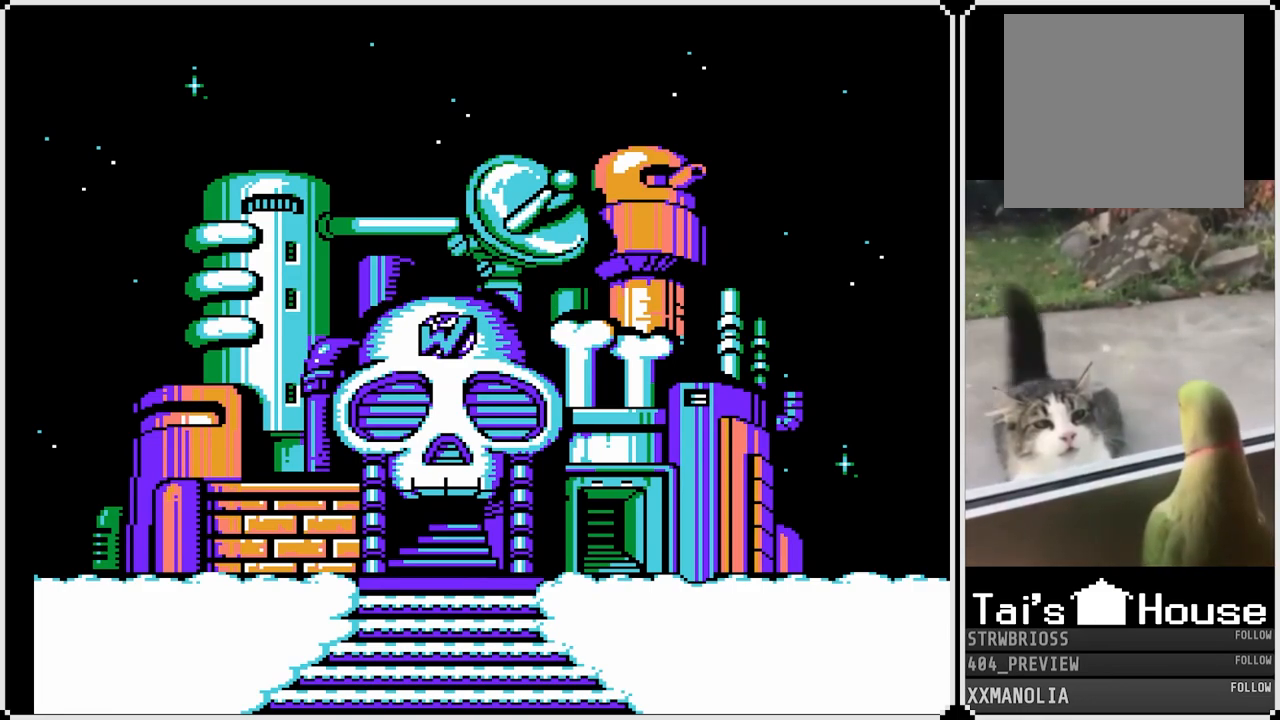
{"buttons": ["R1"], "left_stick": "center", "right_stick": "center", "events": [[300, "L1", "down"], [317, "TOUCHPAD", "up"], [367, "R1", "down"], [417, "L1", "up"]]}